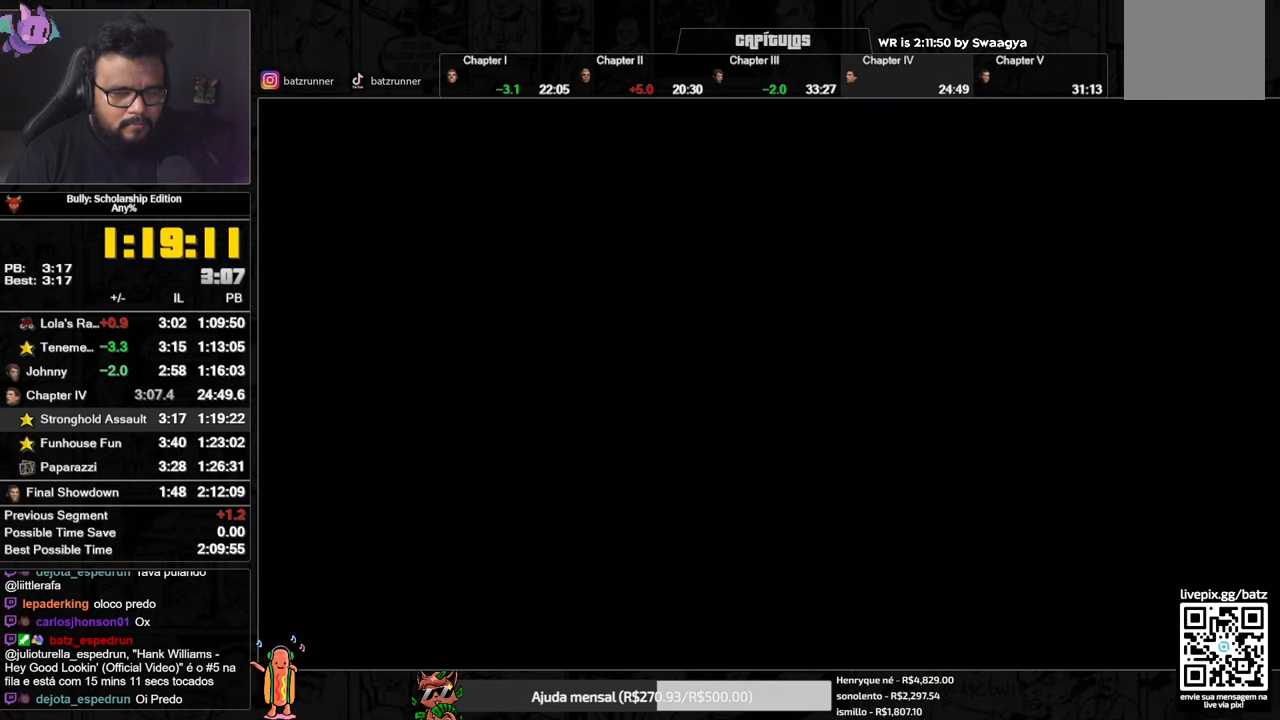
Gameplay with a controller (Xbox layout); each line is a JSON object with the inputs held at the frame after it. "events" lists button and stick changes between this image and that frame as [ms after this image, input, new state], when the widget could be followed in between.
{"buttons": ["A"], "left_stick": "center", "right_stick": "center", "events": [[67, "A", "down"], [167, "A", "up"], [284, "A", "down"], [384, "A", "up"], [484, "A", "down"]]}
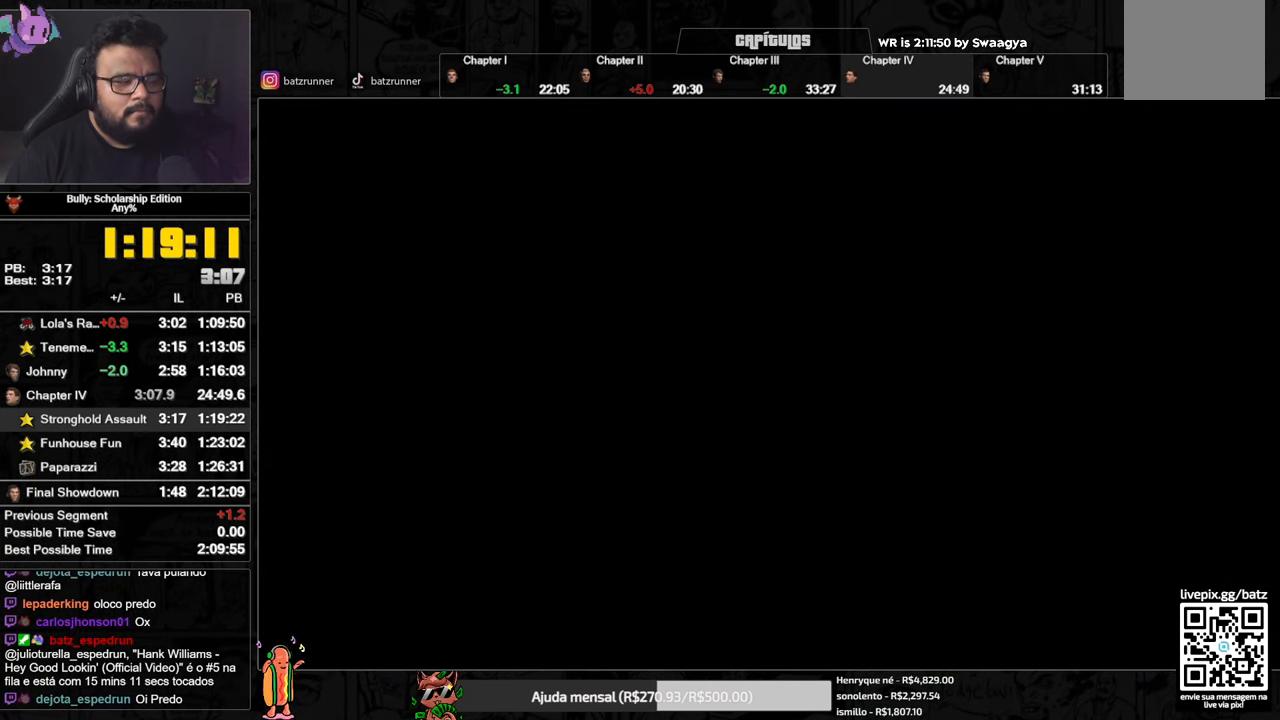
{"buttons": ["A"], "left_stick": "center", "right_stick": "center", "events": [[66, "A", "up"], [150, "A", "down"], [217, "A", "up"], [317, "A", "down"], [383, "A", "up"], [484, "A", "down"]]}
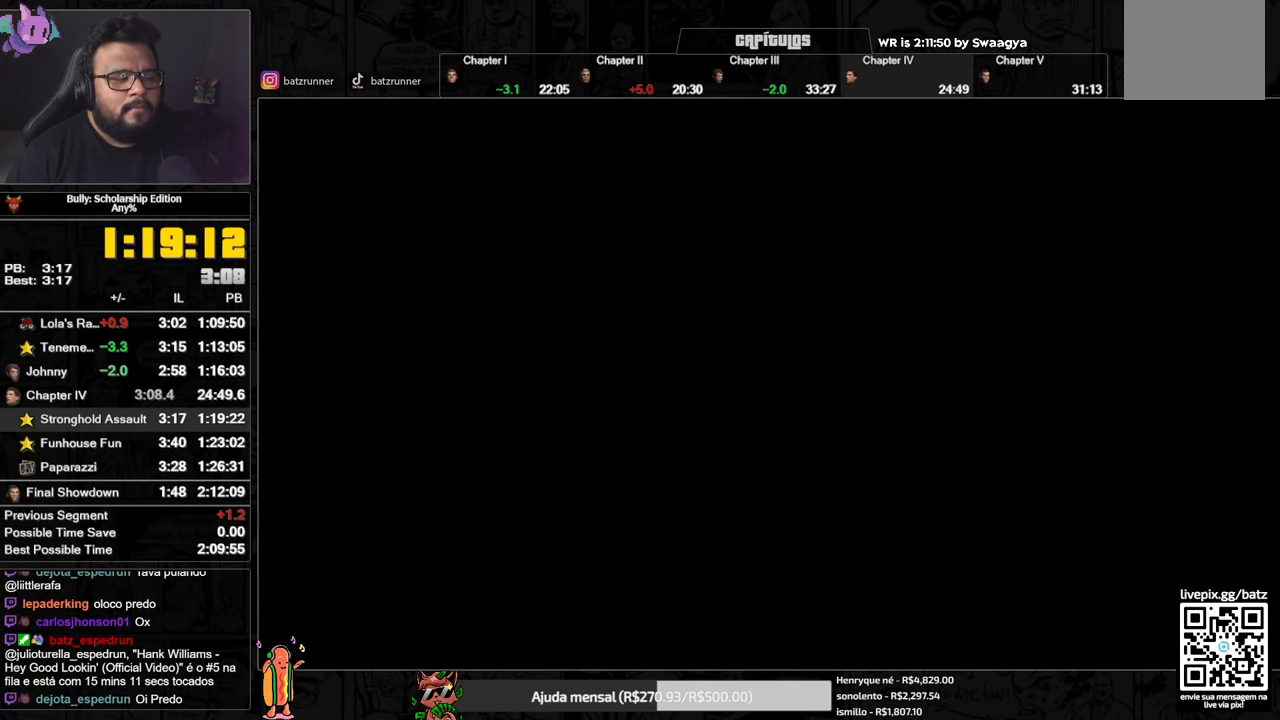
{"buttons": ["A"], "left_stick": "center", "right_stick": "center", "events": [[84, "A", "up"], [184, "A", "down"]]}
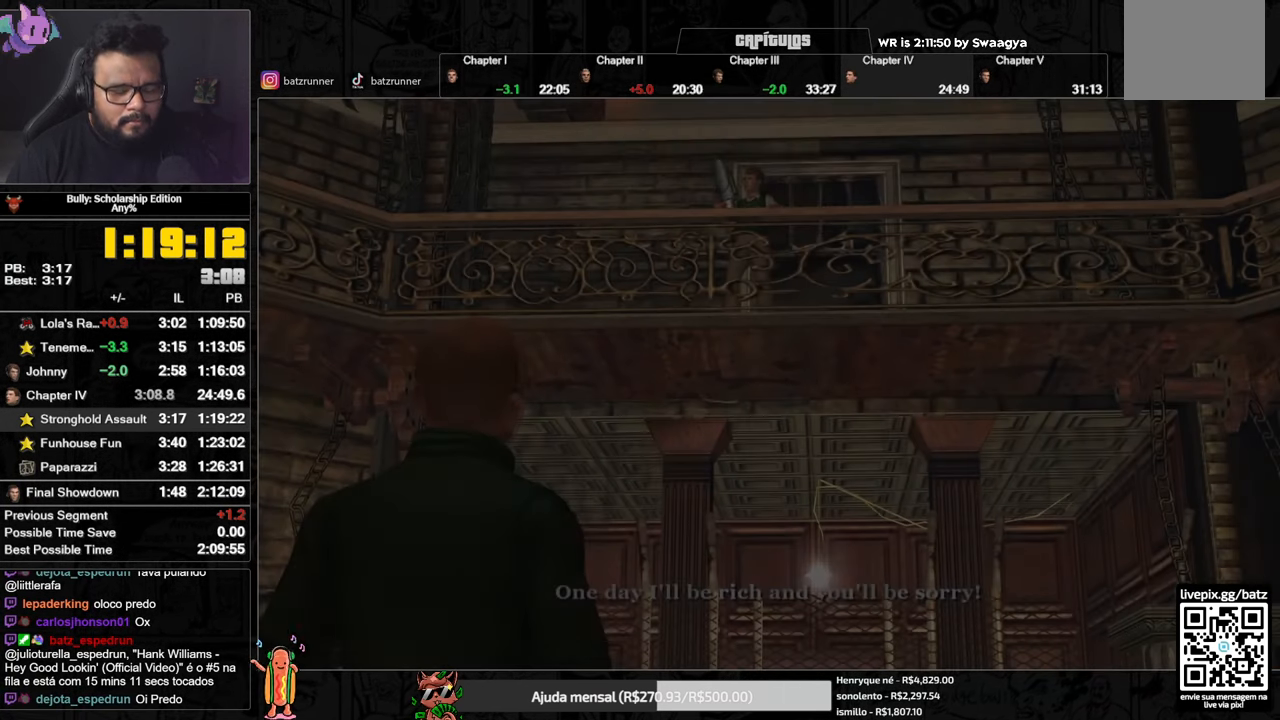
{"buttons": ["A"], "left_stick": "center", "right_stick": "center", "events": []}
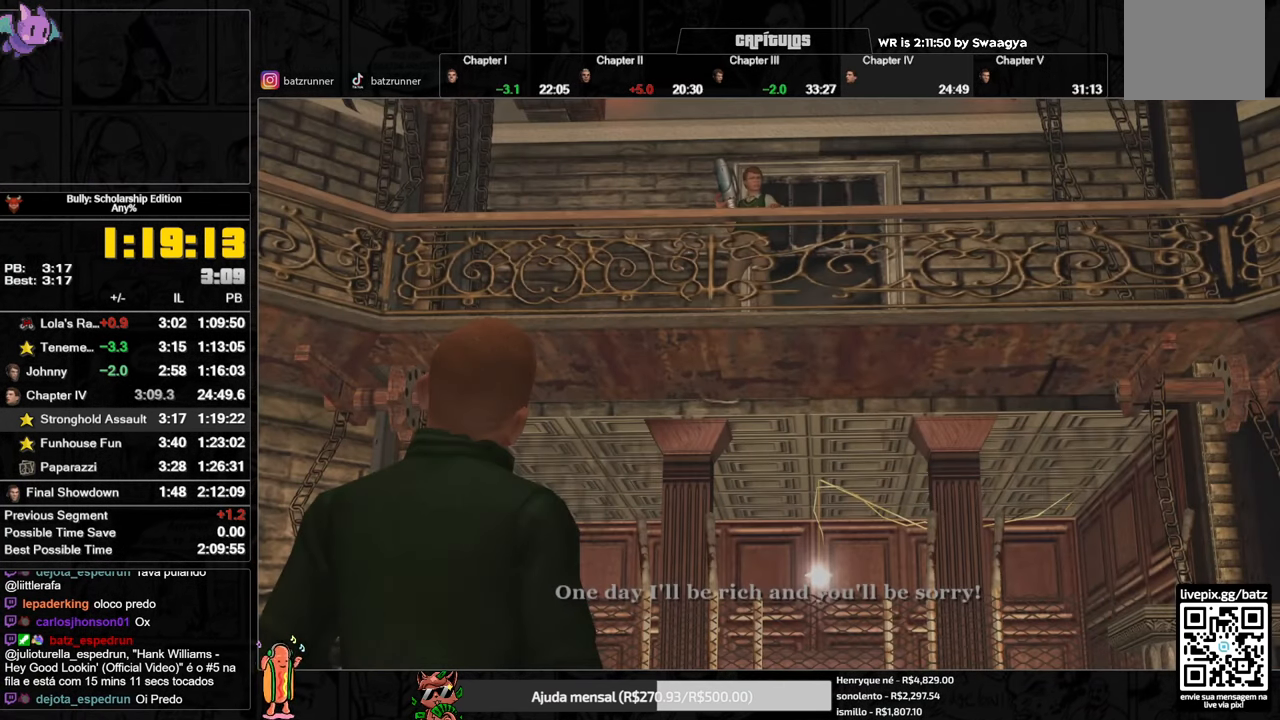
{"buttons": ["A"], "left_stick": "center", "right_stick": "center", "events": []}
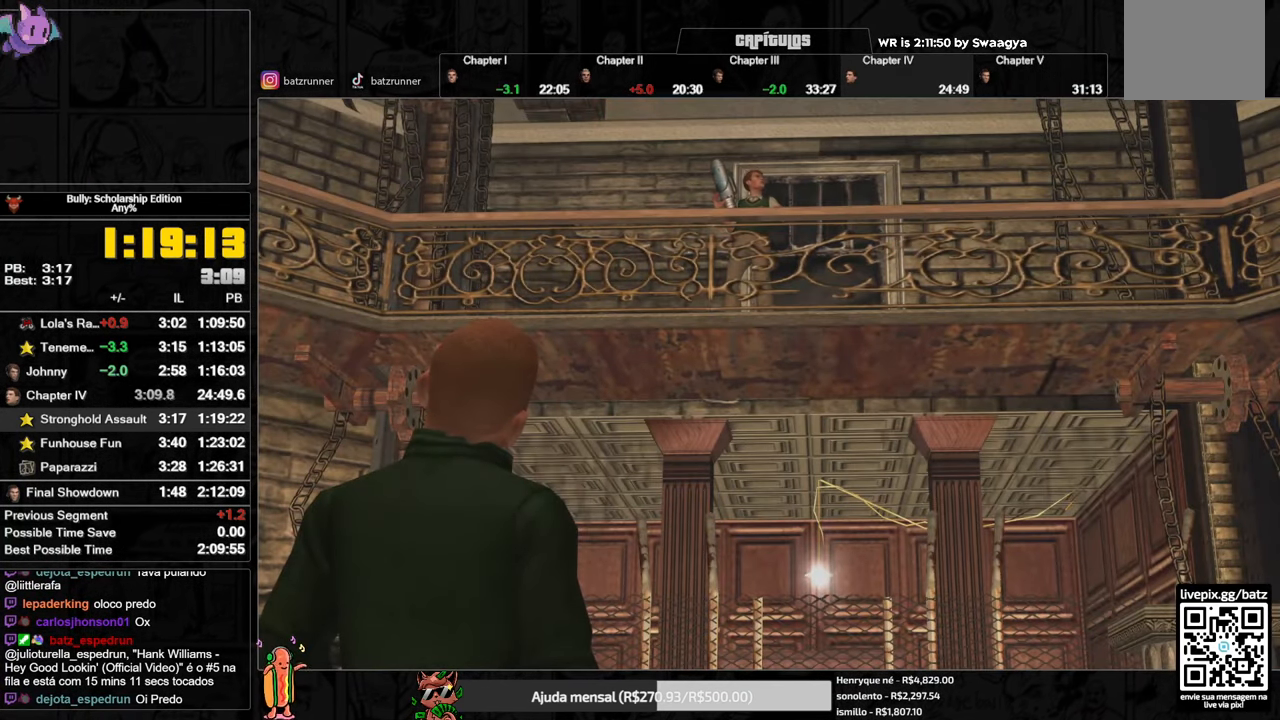
{"buttons": ["A"], "left_stick": "center", "right_stick": "center", "events": []}
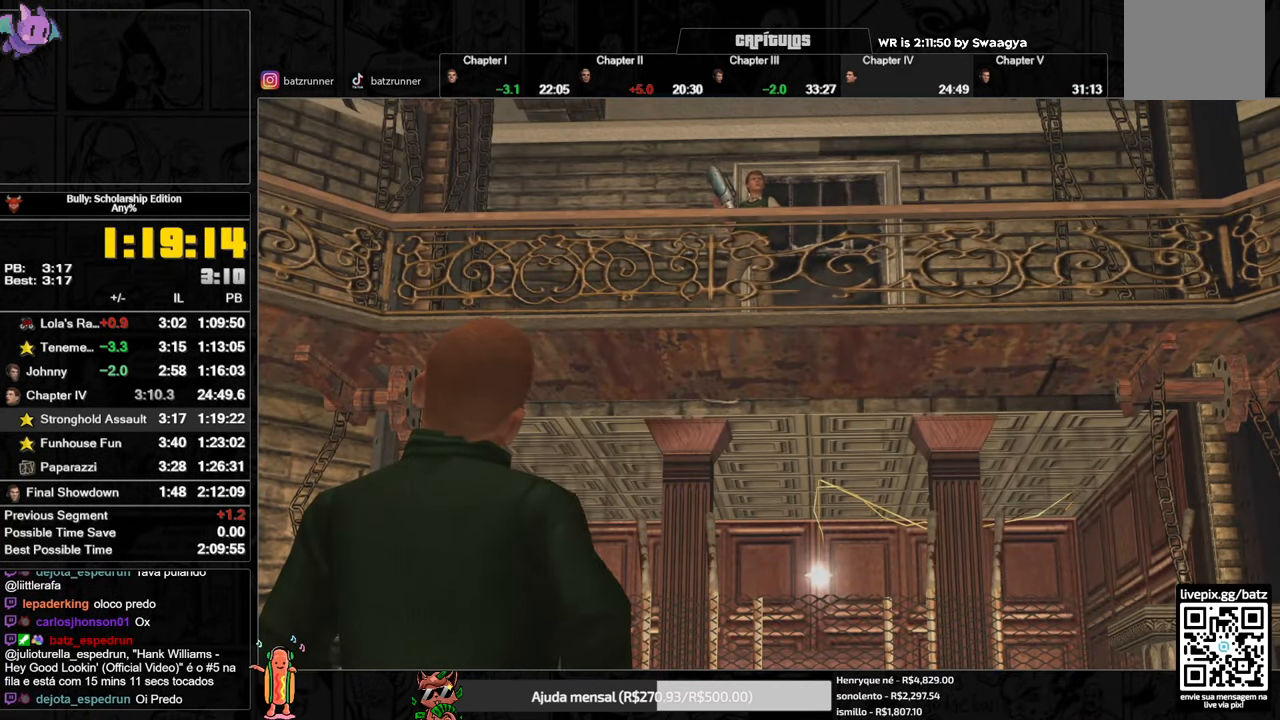
{"buttons": ["A"], "left_stick": "center", "right_stick": "center", "events": []}
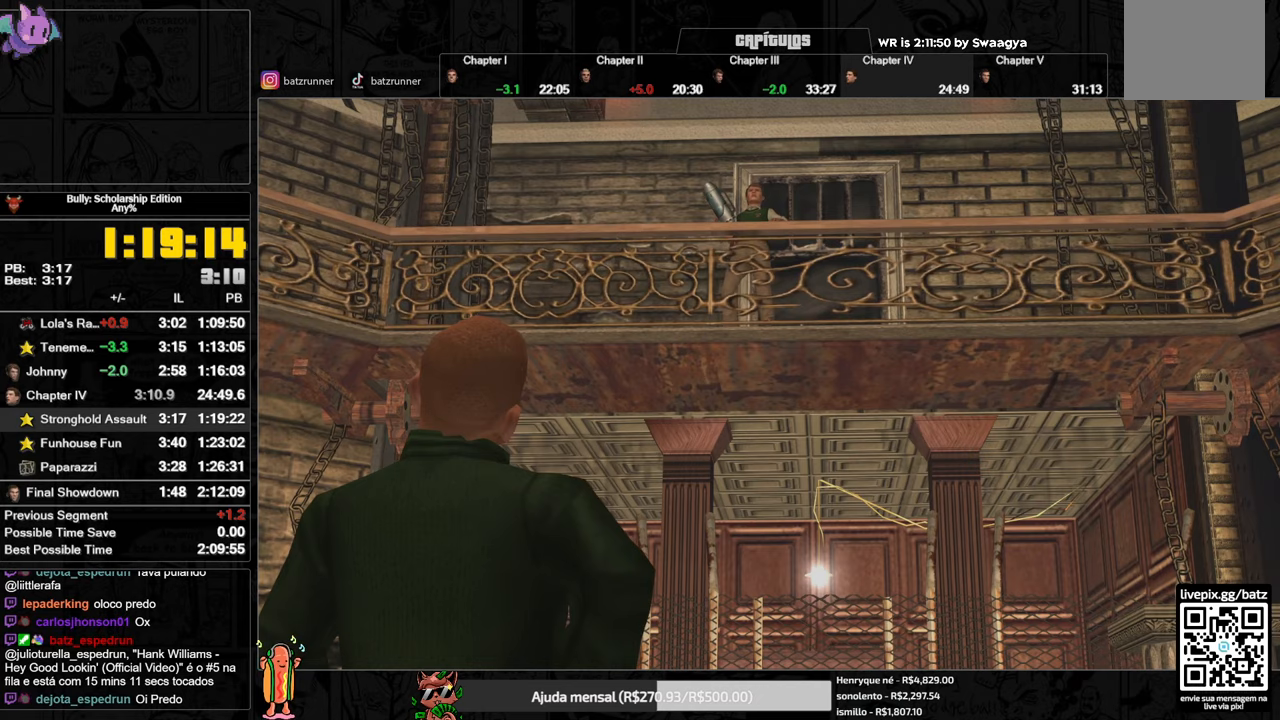
{"buttons": ["A"], "left_stick": "center", "right_stick": "center", "events": []}
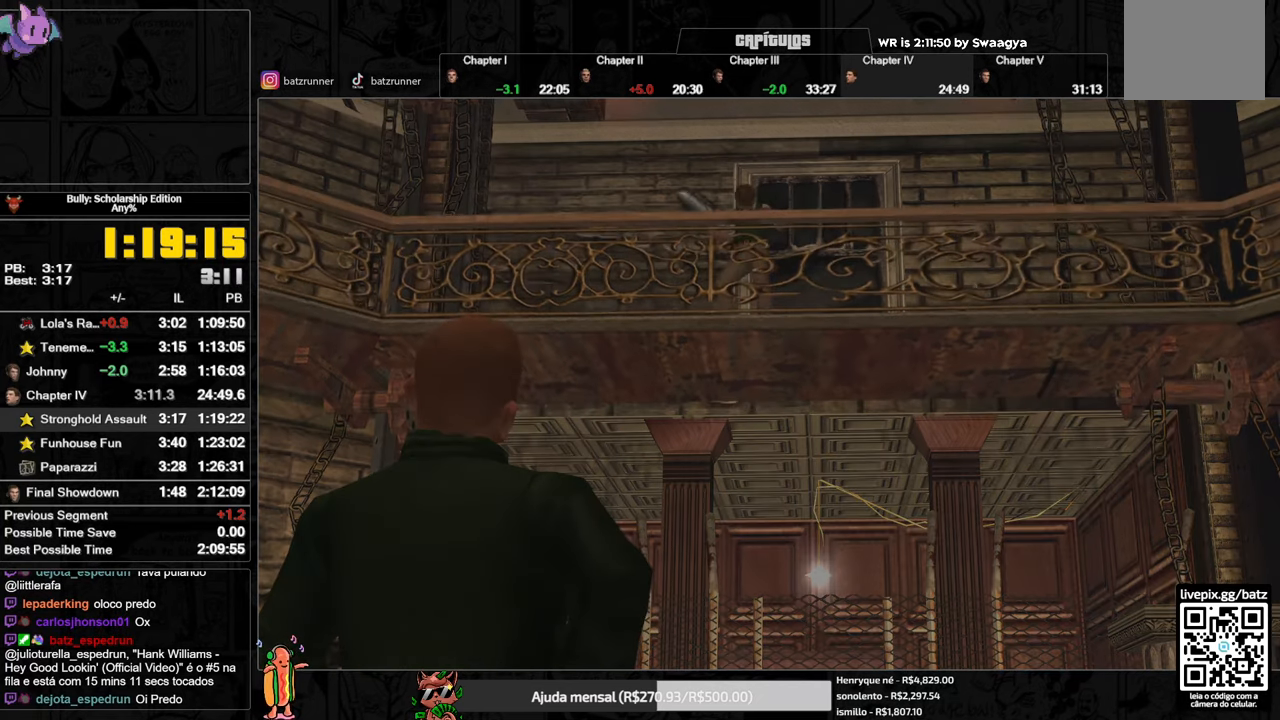
{"buttons": ["A"], "left_stick": "center", "right_stick": "center", "events": []}
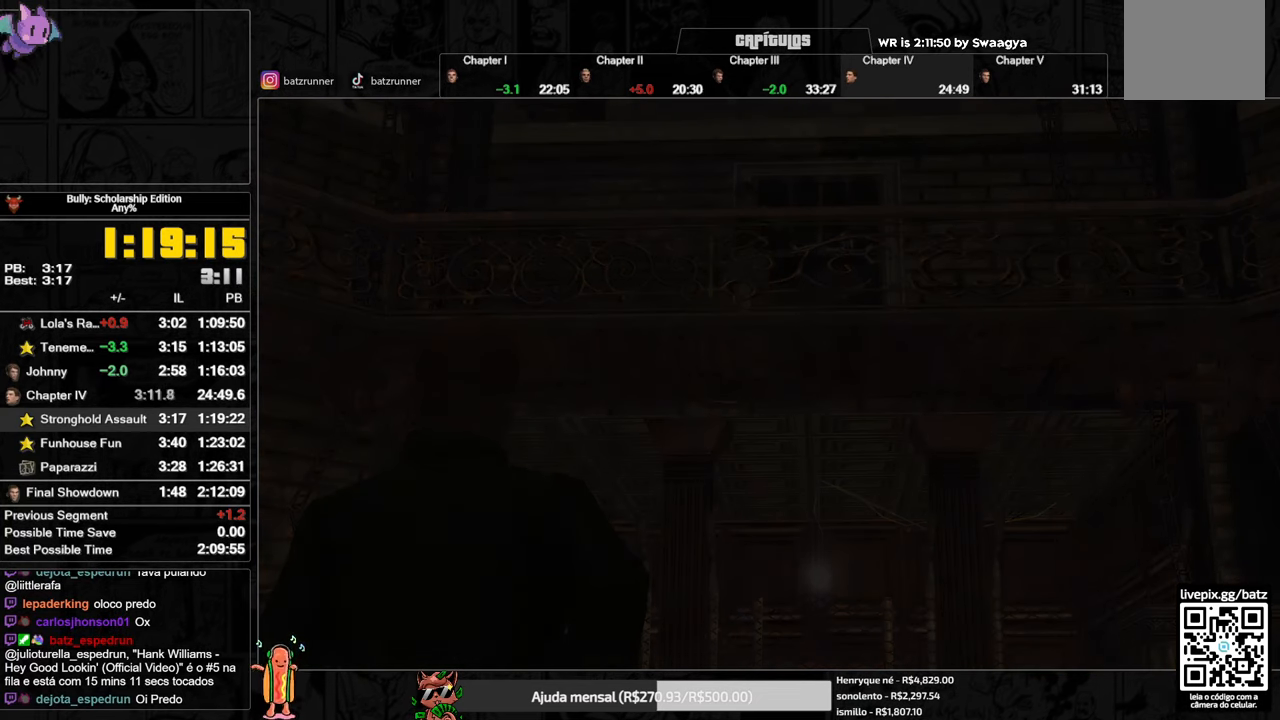
{"buttons": ["A"], "left_stick": "center", "right_stick": "center", "events": []}
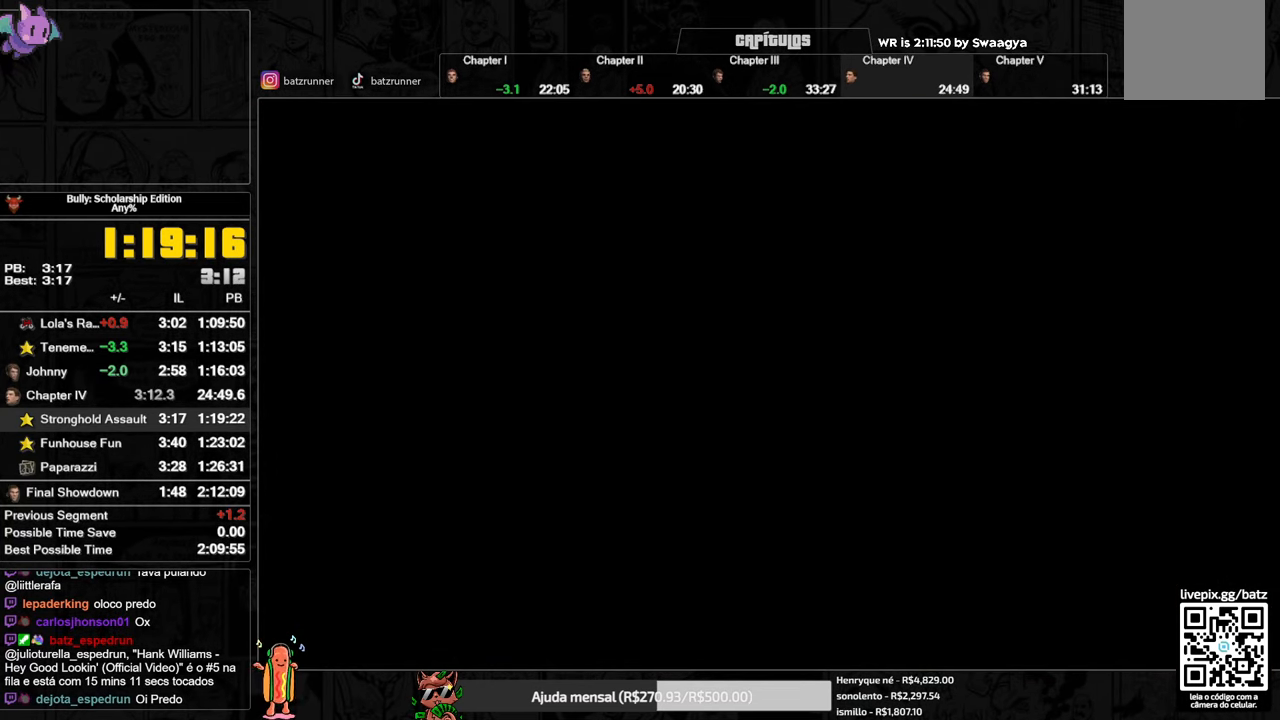
{"buttons": ["A"], "left_stick": "center", "right_stick": "center", "events": []}
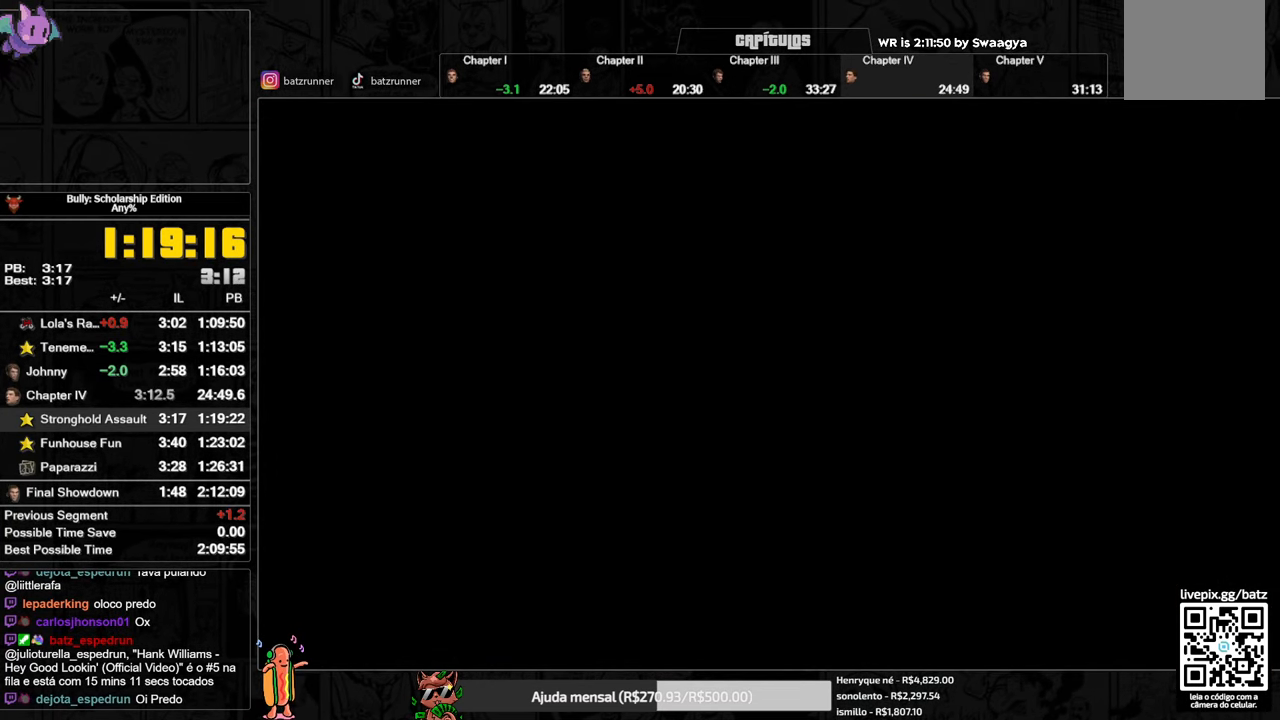
{"buttons": ["A"], "left_stick": "center", "right_stick": "center", "events": []}
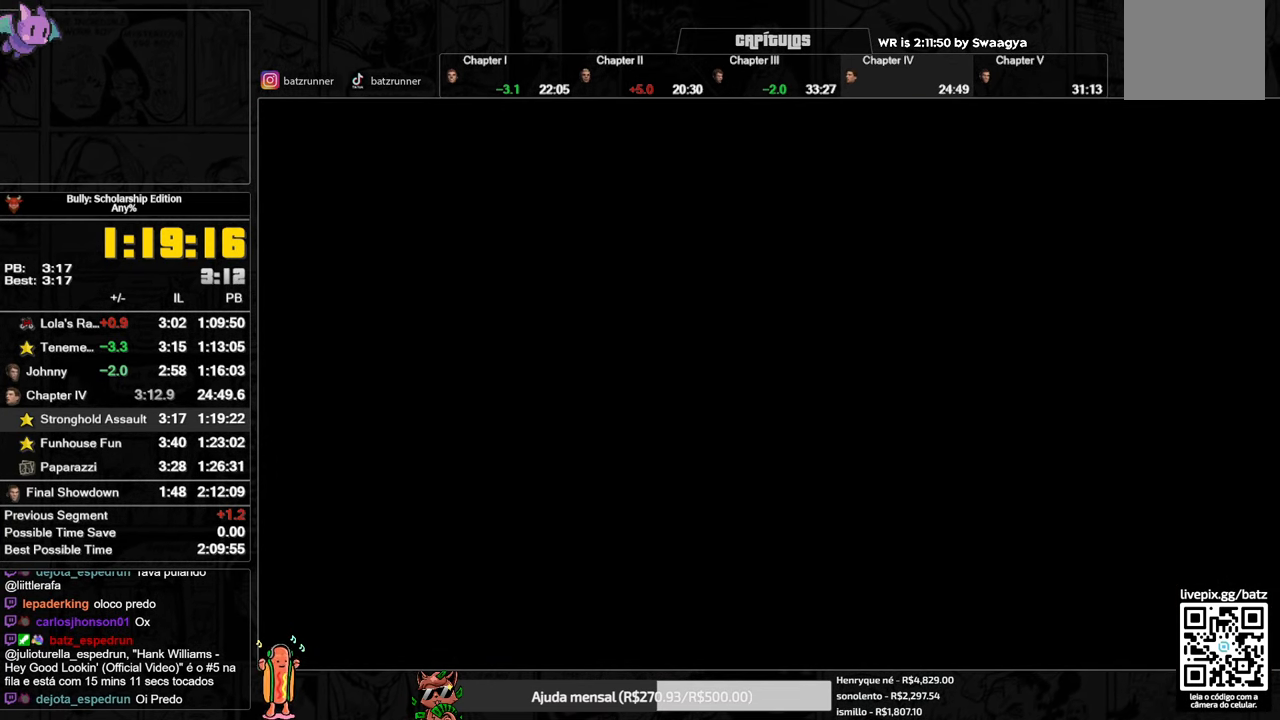
{"buttons": ["A"], "left_stick": "center", "right_stick": "center", "events": []}
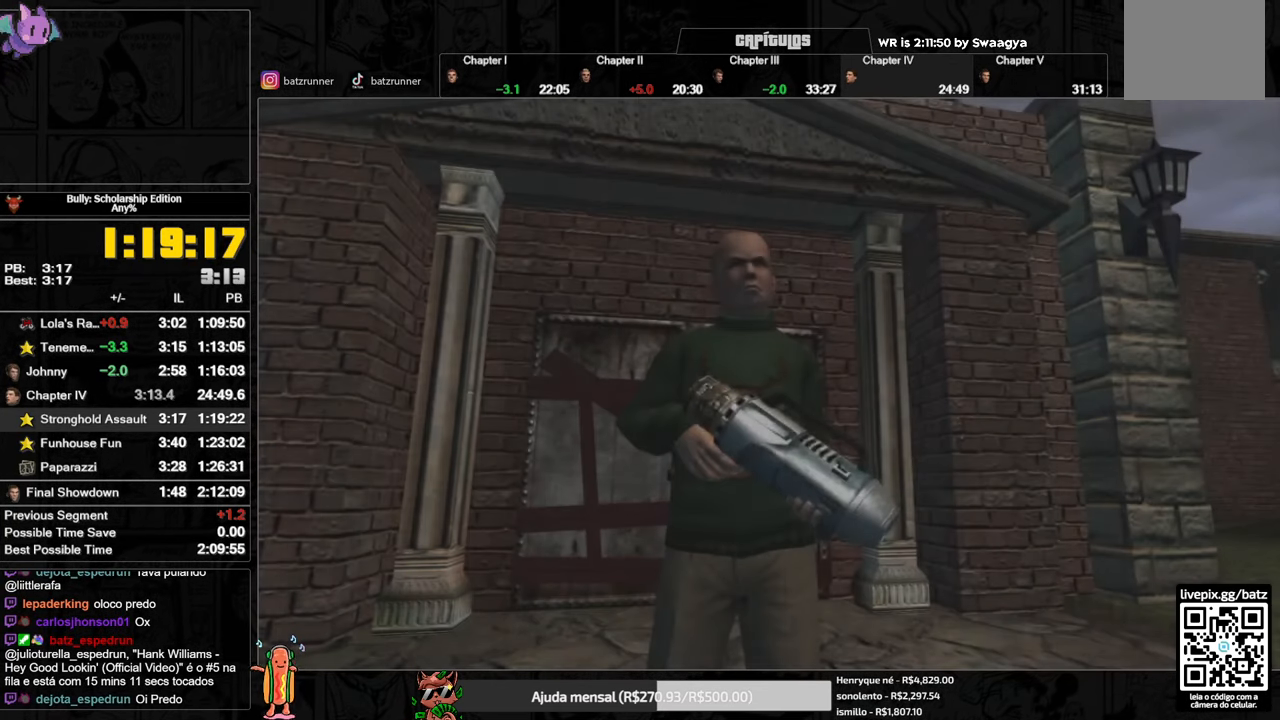
{"buttons": ["A"], "left_stick": "center", "right_stick": "center", "events": []}
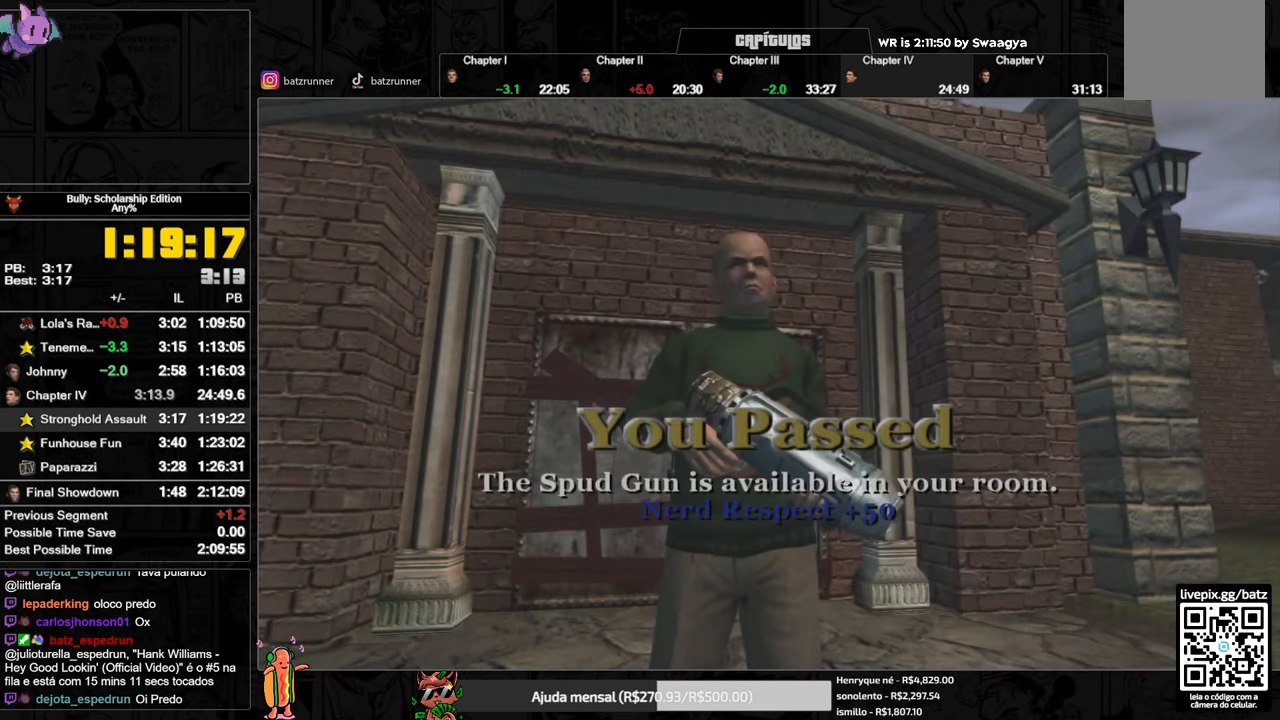
{"buttons": ["A"], "left_stick": "center", "right_stick": "center", "events": []}
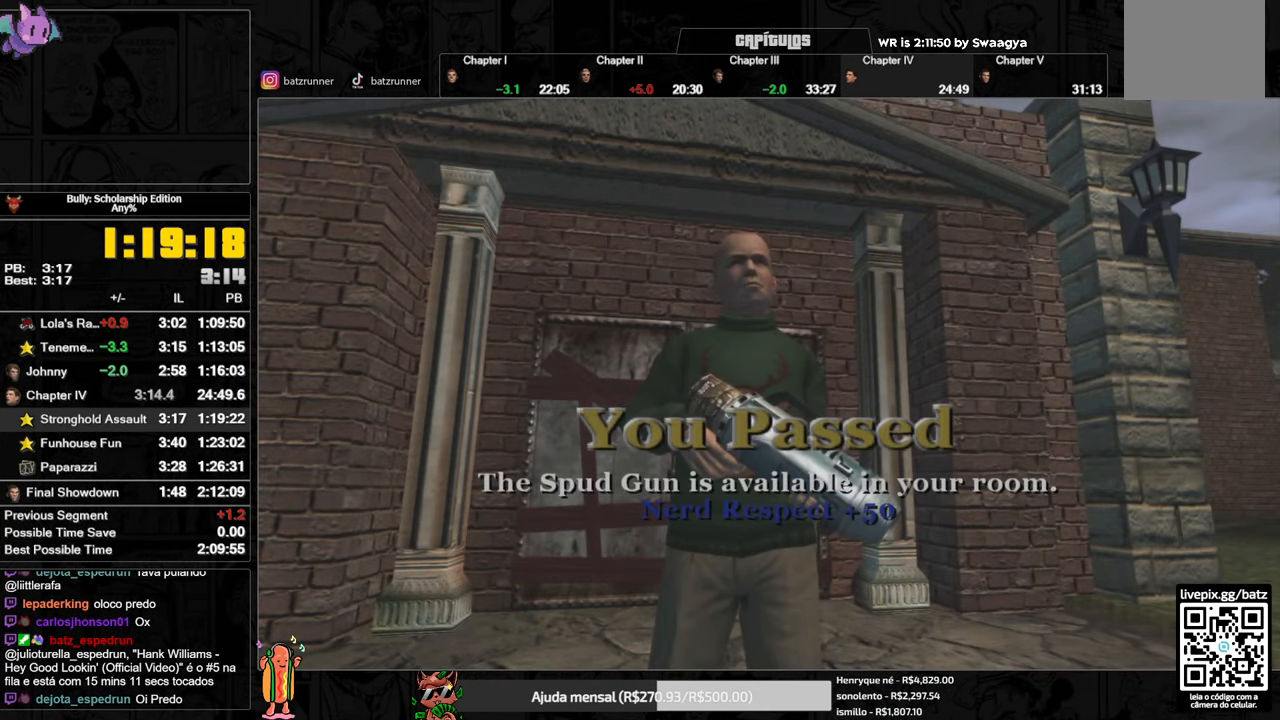
{"buttons": ["A"], "left_stick": "center", "right_stick": "center", "events": []}
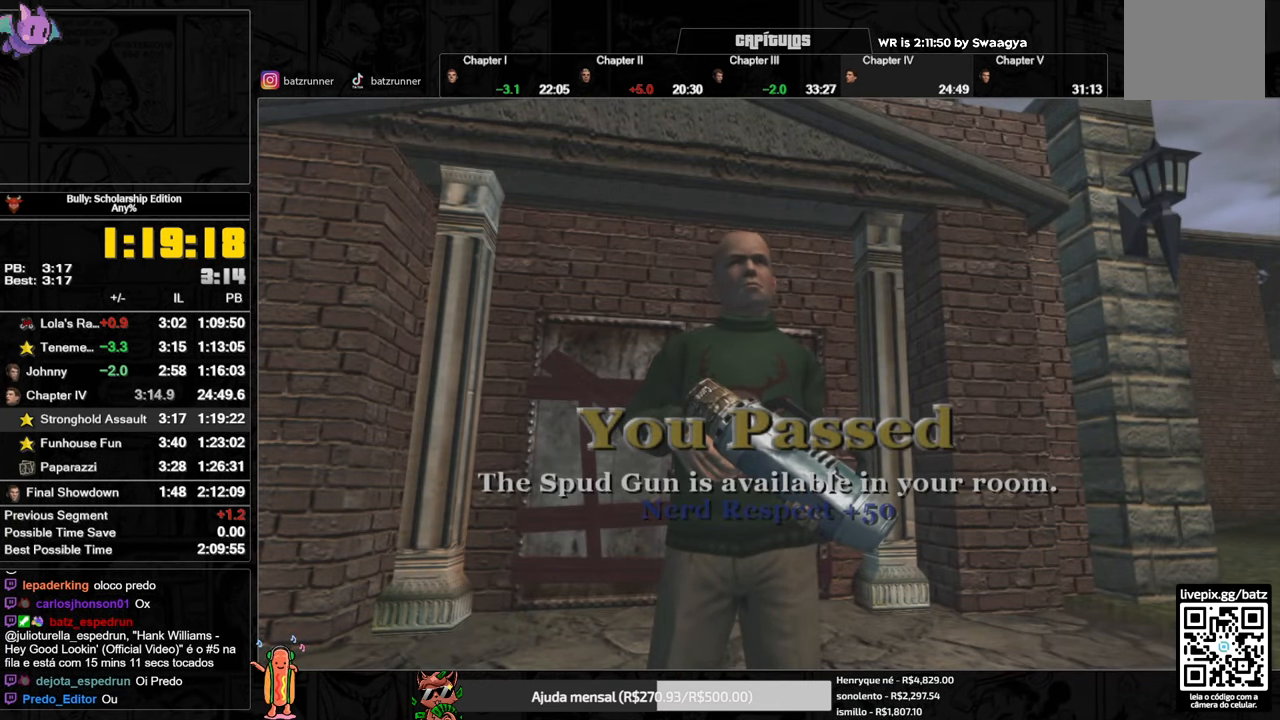
{"buttons": ["A"], "left_stick": "center", "right_stick": "center", "events": []}
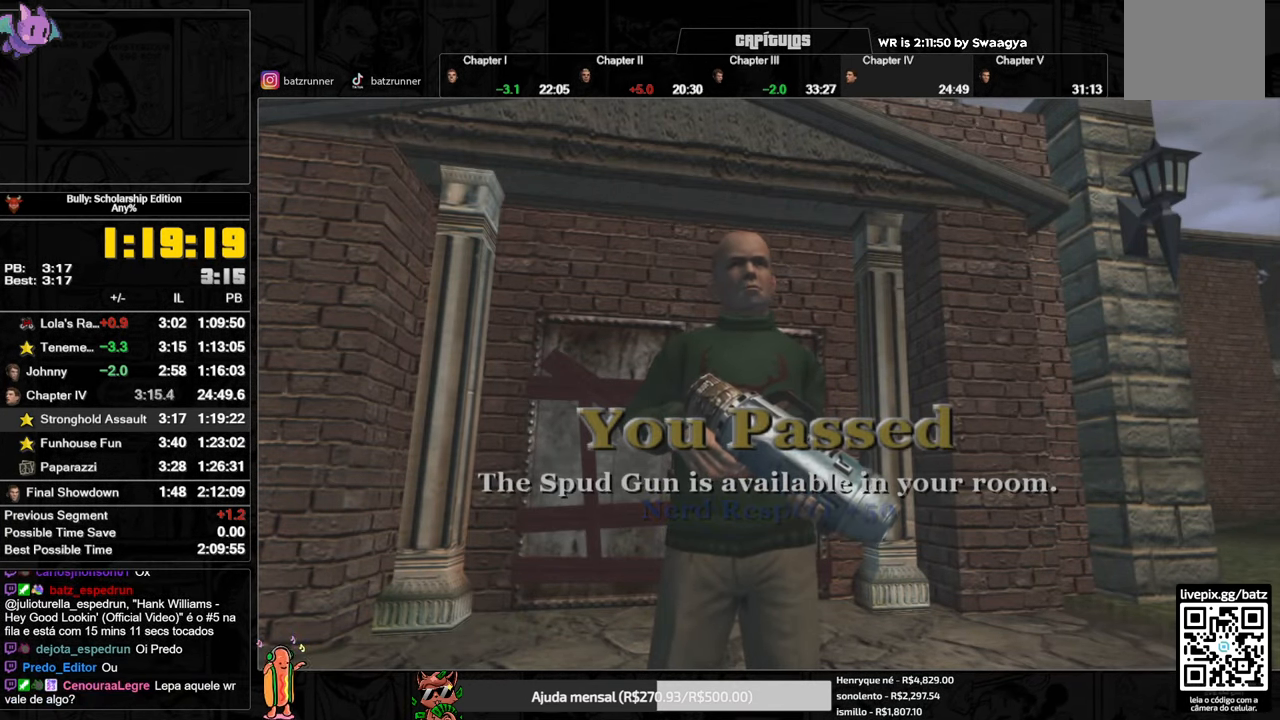
{"buttons": ["A"], "left_stick": "center", "right_stick": "center", "events": []}
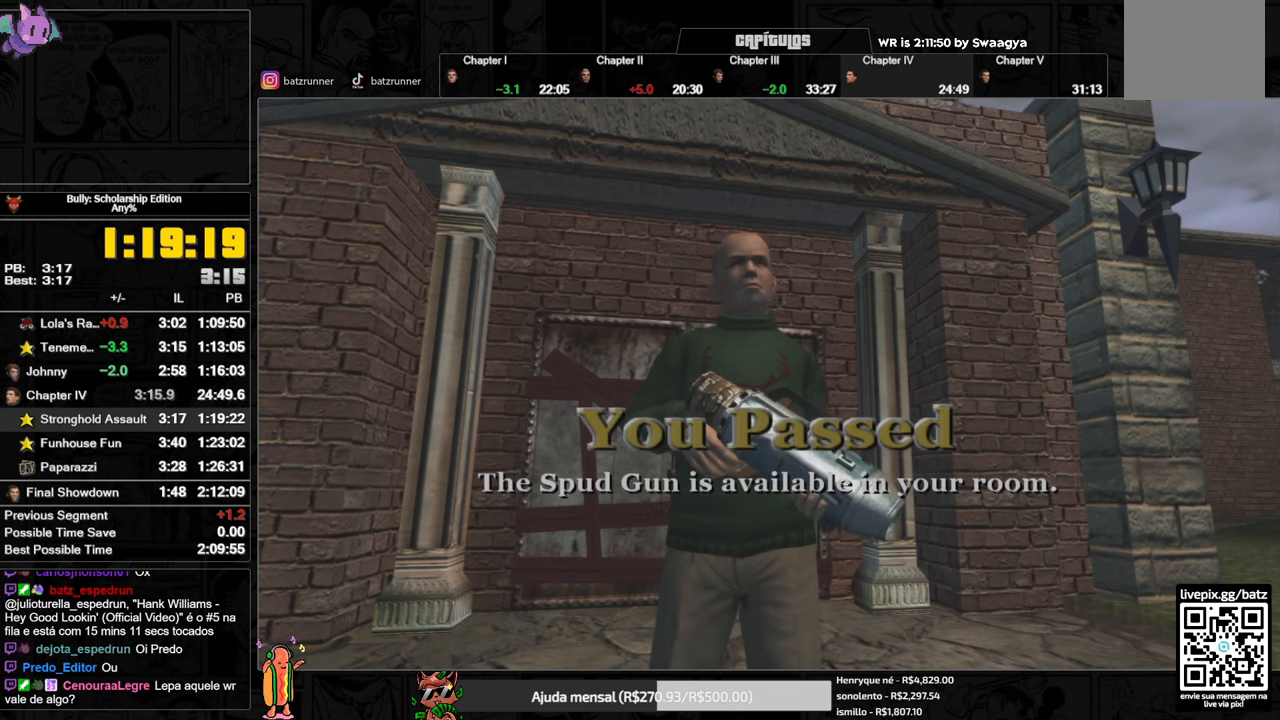
{"buttons": ["A"], "left_stick": "center", "right_stick": "center", "events": []}
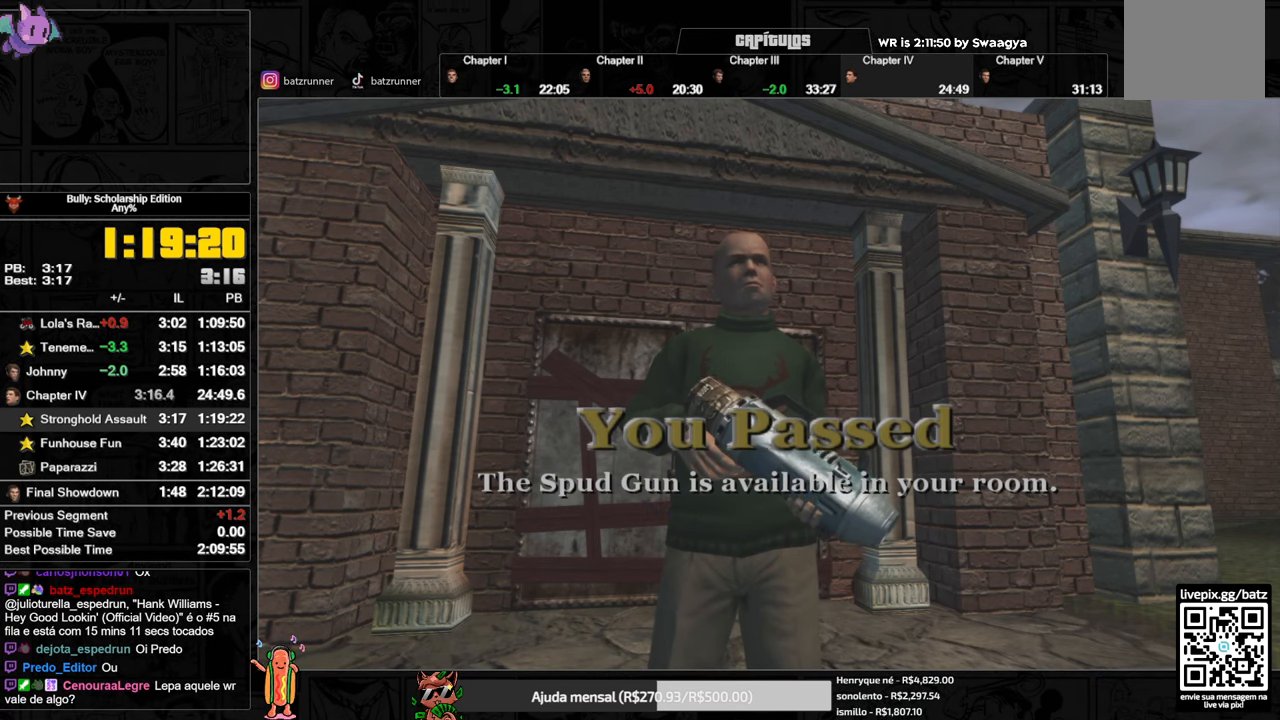
{"buttons": ["A"], "left_stick": "center", "right_stick": "center", "events": []}
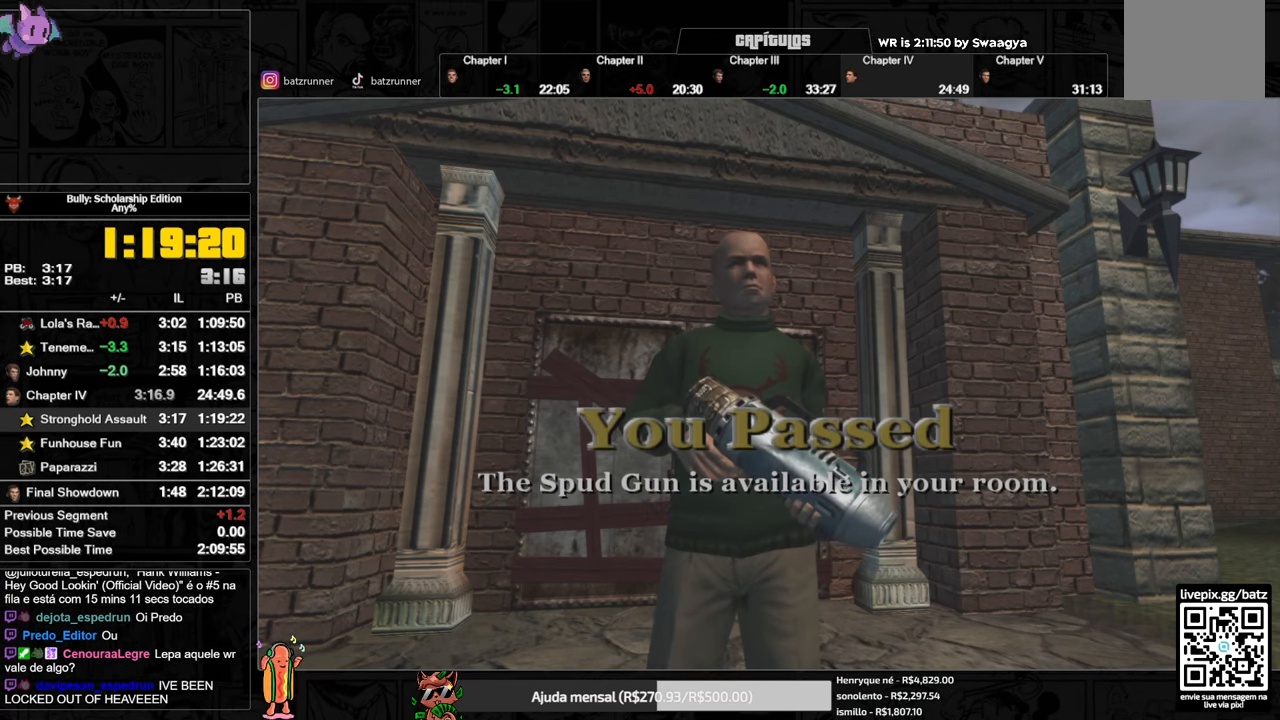
{"buttons": ["A"], "left_stick": "center", "right_stick": "center", "events": []}
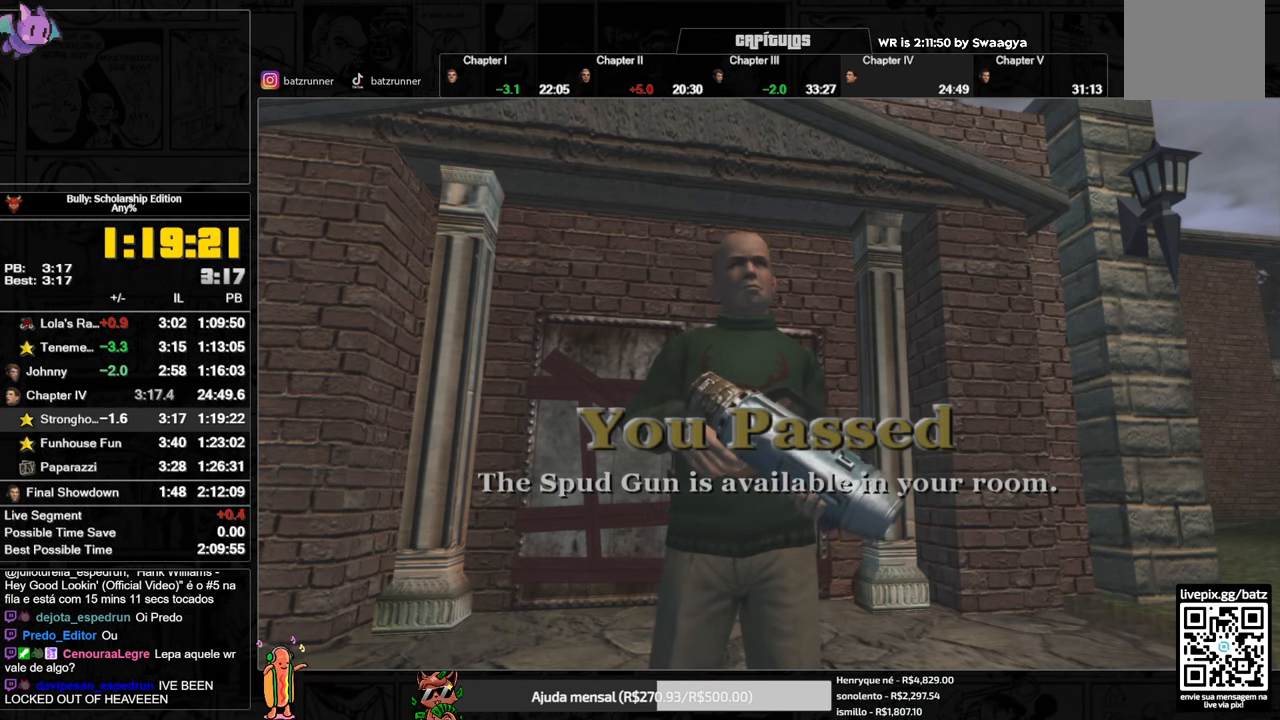
{"buttons": ["A"], "left_stick": "center", "right_stick": "center", "events": []}
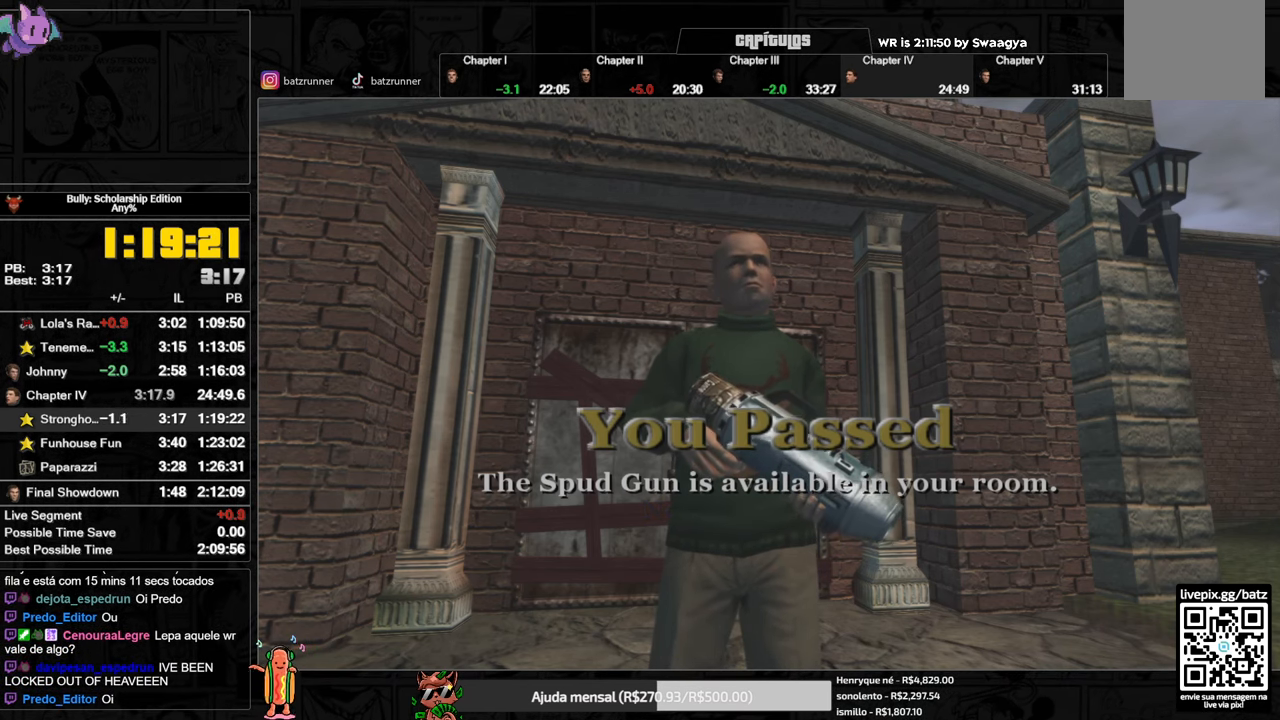
{"buttons": ["A"], "left_stick": "center", "right_stick": "center", "events": []}
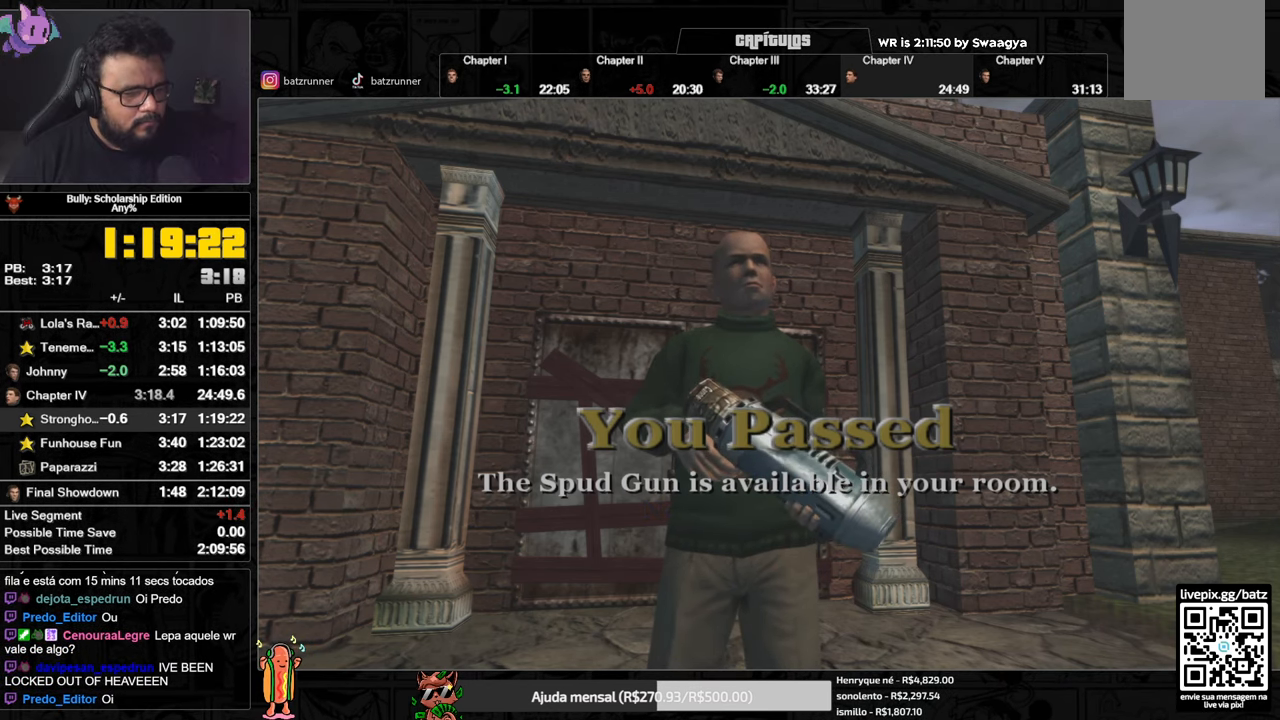
{"buttons": ["A"], "left_stick": "center", "right_stick": "center", "events": []}
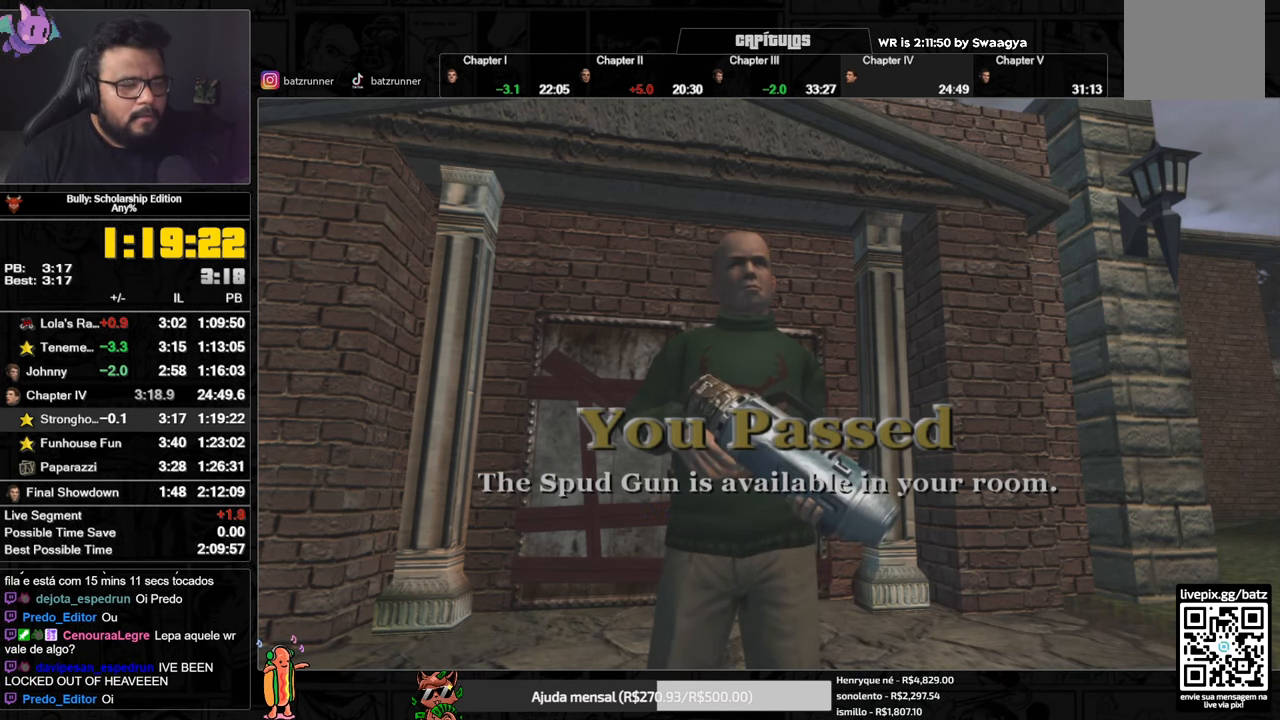
{"buttons": ["A"], "left_stick": "center", "right_stick": "center", "events": []}
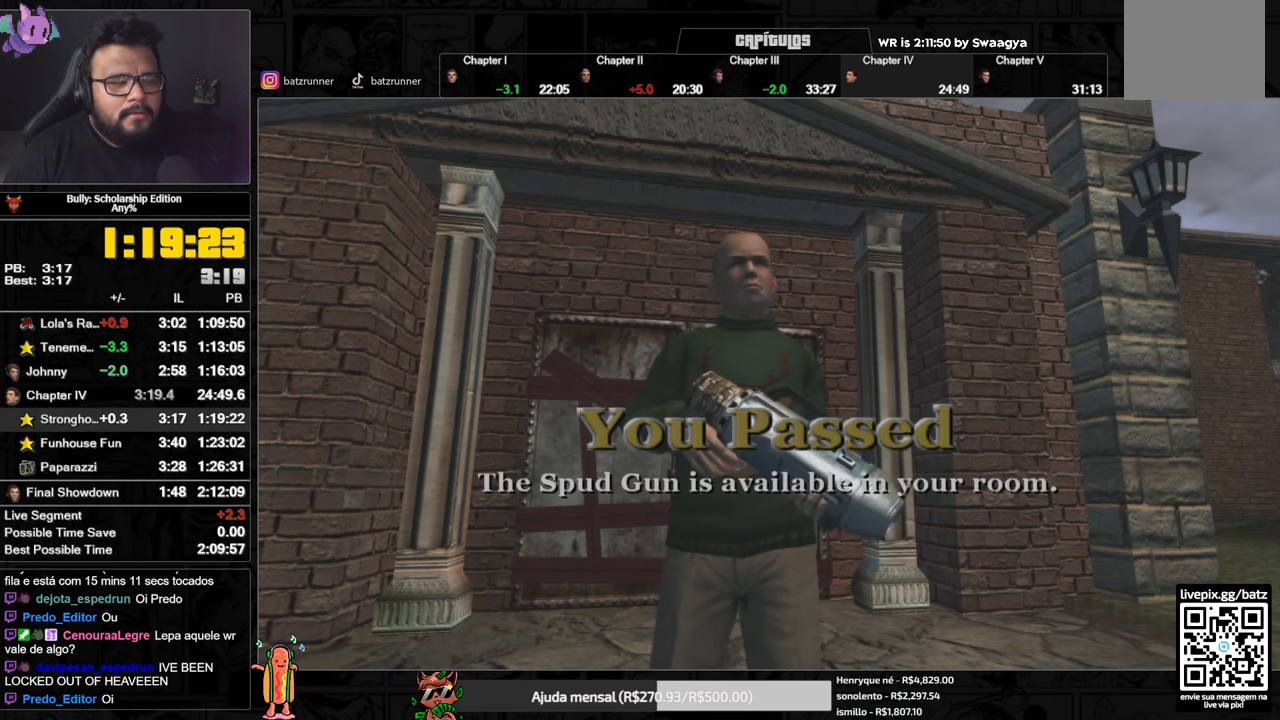
{"buttons": ["A"], "left_stick": "center", "right_stick": "center", "events": []}
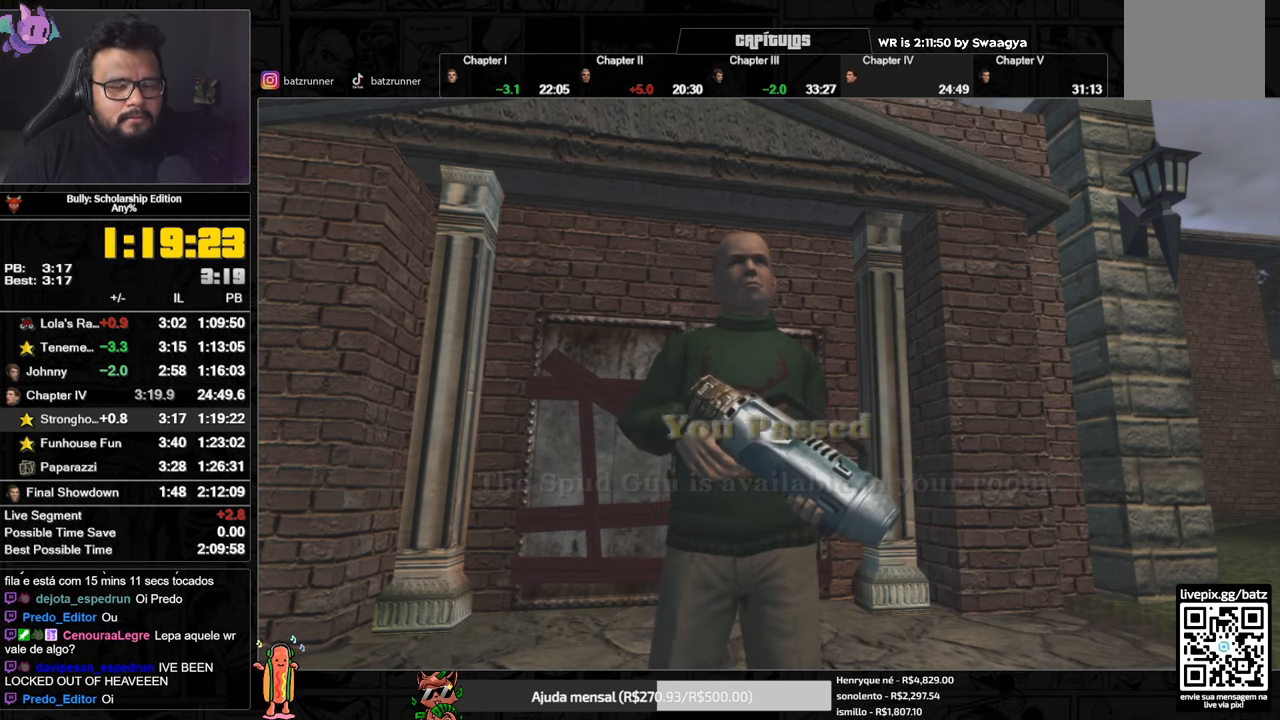
{"buttons": ["A"], "left_stick": "center", "right_stick": "center", "events": []}
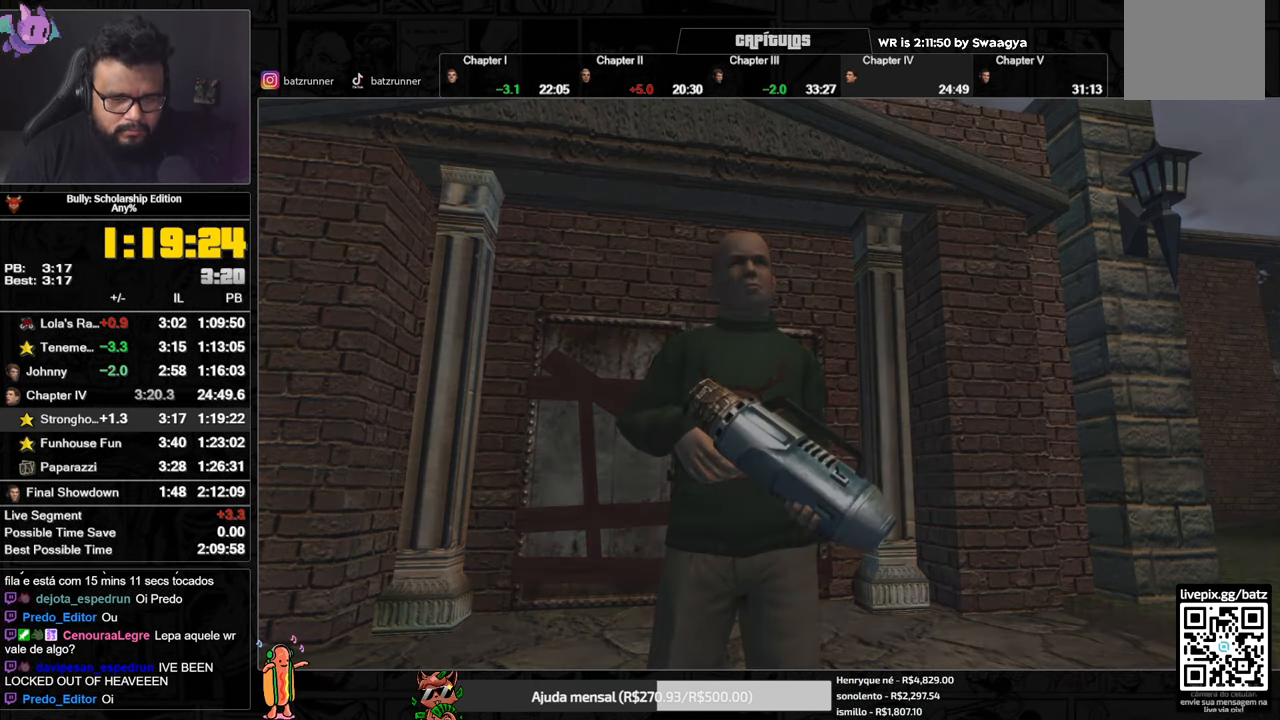
{"buttons": ["A"], "left_stick": "center", "right_stick": "center", "events": []}